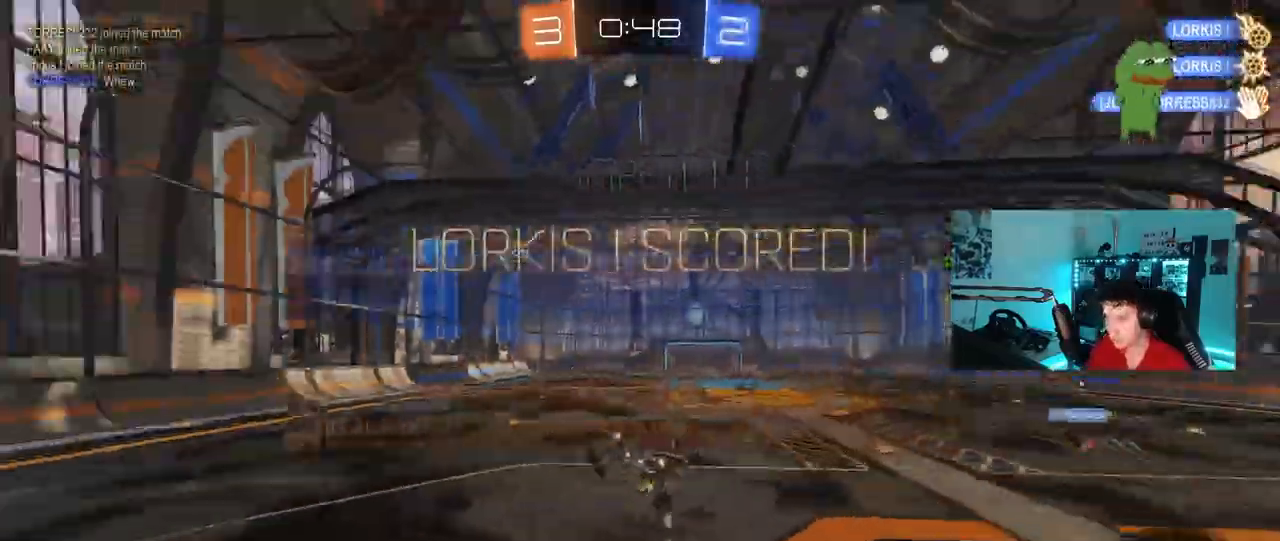
Gameplay with keyboard and mouse; each line is a JSON object with the keys and mouse buttons held at the frame after it. "events" lists presses ("down") and releases ("up") of "1", "2", "3", "4", "5", "a", "alt", "c", "caps_lock", "ctrl", "d", "e", "f", "g", "q", "r", "s", "shift", "space", "t", "tab", "v", "w", "x", "z", "mouse_left", "mouse_wheel" and "mouse_right" between this image and that frame as [ms after this image, input, new state], when the widget could be followed in between. "mouse_left", "mouse_wheel", "mouse_right" = the "left", "wheel", "right" buttons of the "mouse" list. No other keys are recorded. "wheel" means that the mouse wheel is clicked or scrolled. "mouse_move" is the direction in which the mouse moves at that frame (one of eight, or "still"), when it could be read.
{"keys": [], "mouse": [], "mouse_move": "still", "events": [[450, "a", "up"], [450, "s", "up"]]}
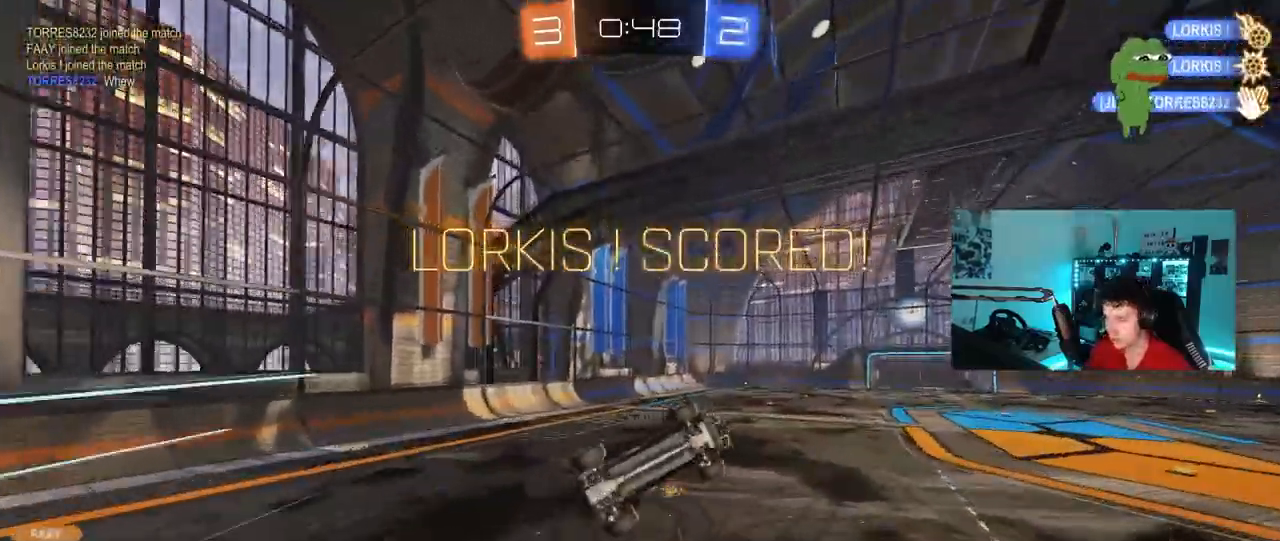
{"keys": [], "mouse": [], "mouse_move": "still", "events": [[50, "d", "down"], [50, "shift", "down"], [233, "shift", "up"], [283, "d", "up"], [283, "mouse_left", "down"], [417, "mouse_left", "up"]]}
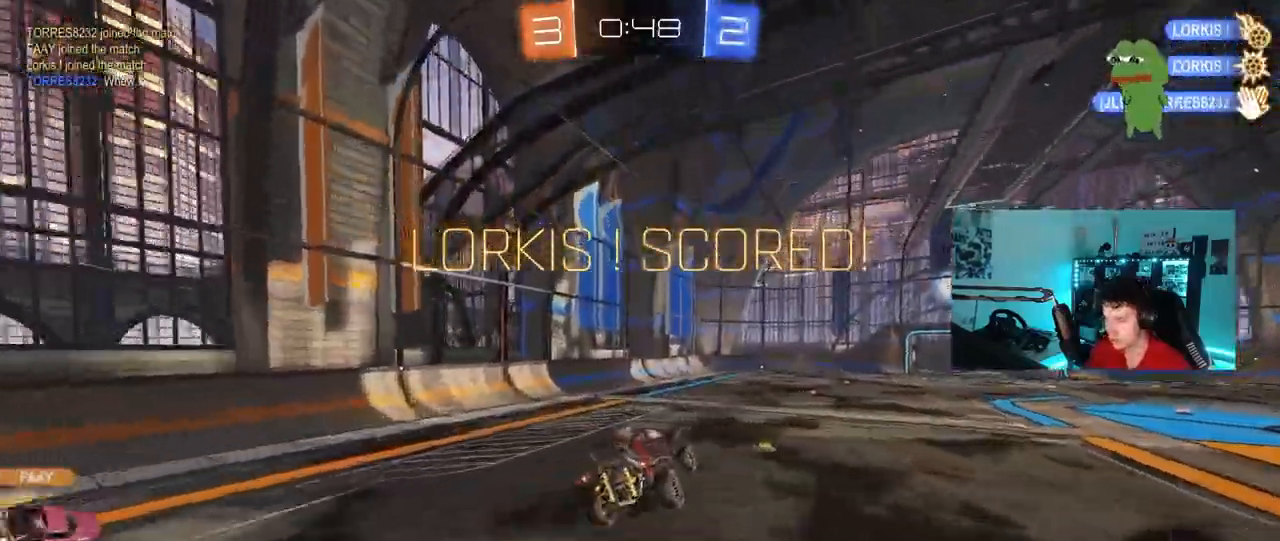
{"keys": ["w"], "mouse": [], "mouse_move": "still", "events": [[167, "tab", "down"], [250, "tab", "up"], [350, "d", "down"], [483, "d", "up"], [483, "w", "down"]]}
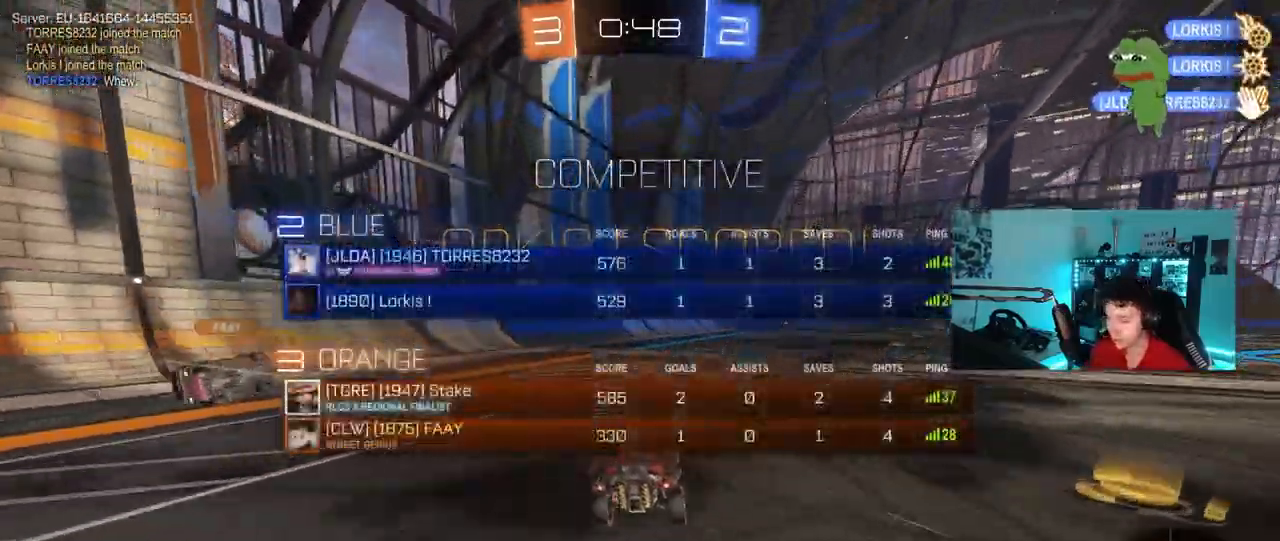
{"keys": ["d", "s", "shift"], "mouse": [], "mouse_move": "still", "events": [[83, "mouse_left", "down"], [83, "mouse_right", "down"], [133, "d", "down"], [167, "mouse_right", "up"], [167, "shift", "down"], [217, "mouse_right", "down"], [267, "w", "up"], [317, "s", "down"], [450, "mouse_left", "up"], [500, "mouse_right", "up"]]}
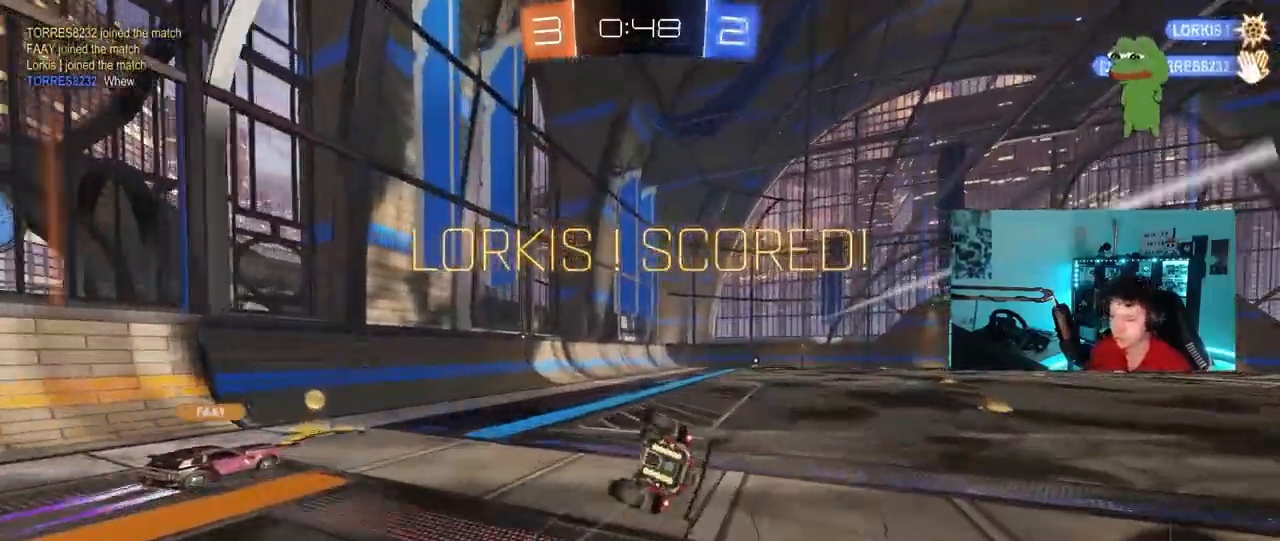
{"keys": ["d", "shift"], "mouse": [], "mouse_move": "still", "events": [[100, "s", "up"], [233, "s", "down"], [467, "s", "up"]]}
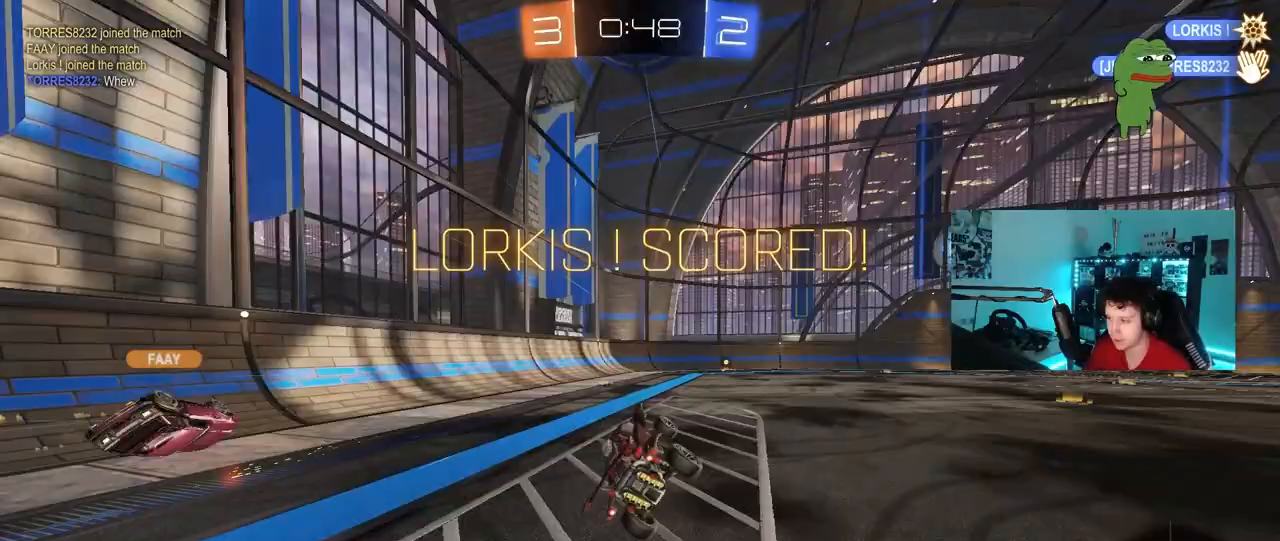
{"keys": [], "mouse": [], "mouse_move": "still", "events": [[17, "d", "up"], [17, "shift", "up"], [167, "d", "down"], [200, "w", "down"], [400, "d", "up"], [400, "w", "up"]]}
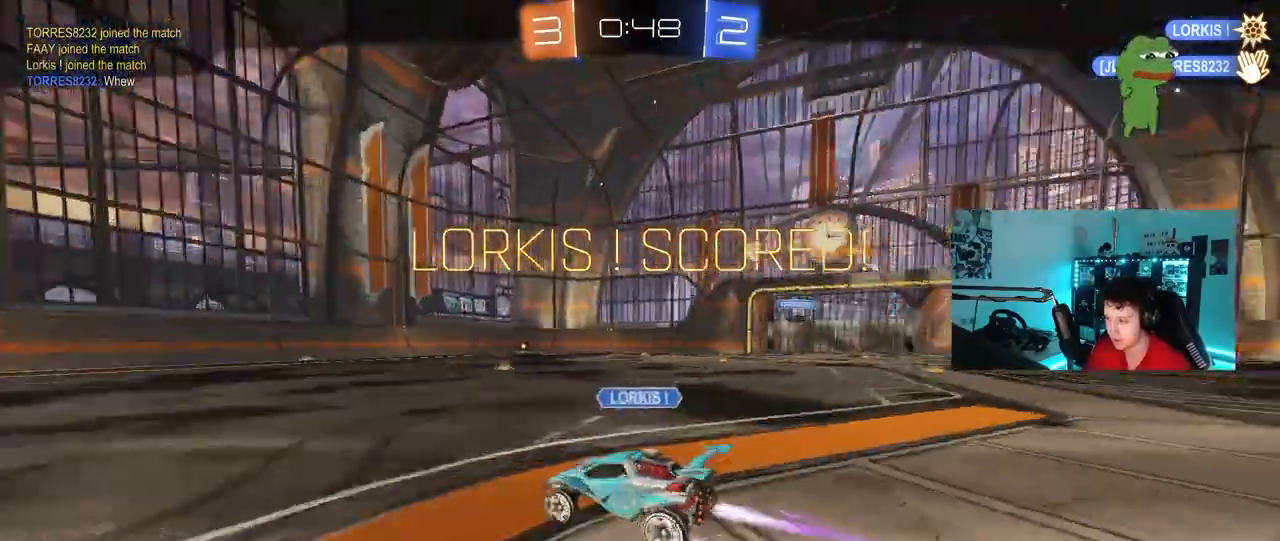
{"keys": [], "mouse": [], "mouse_move": "still", "events": []}
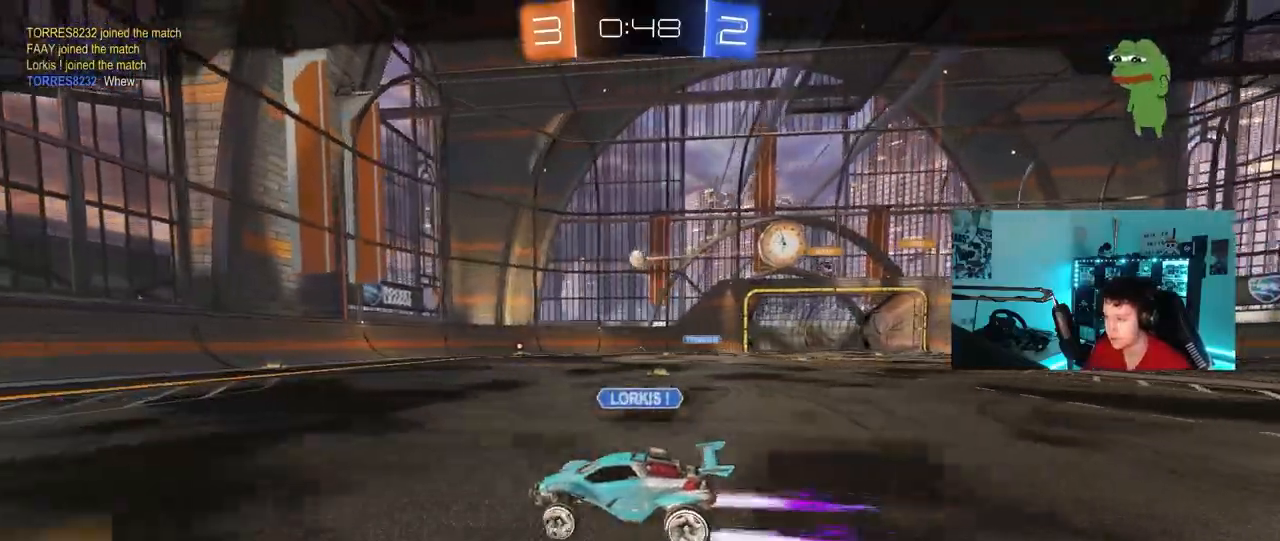
{"keys": [], "mouse": [], "mouse_move": "still", "events": []}
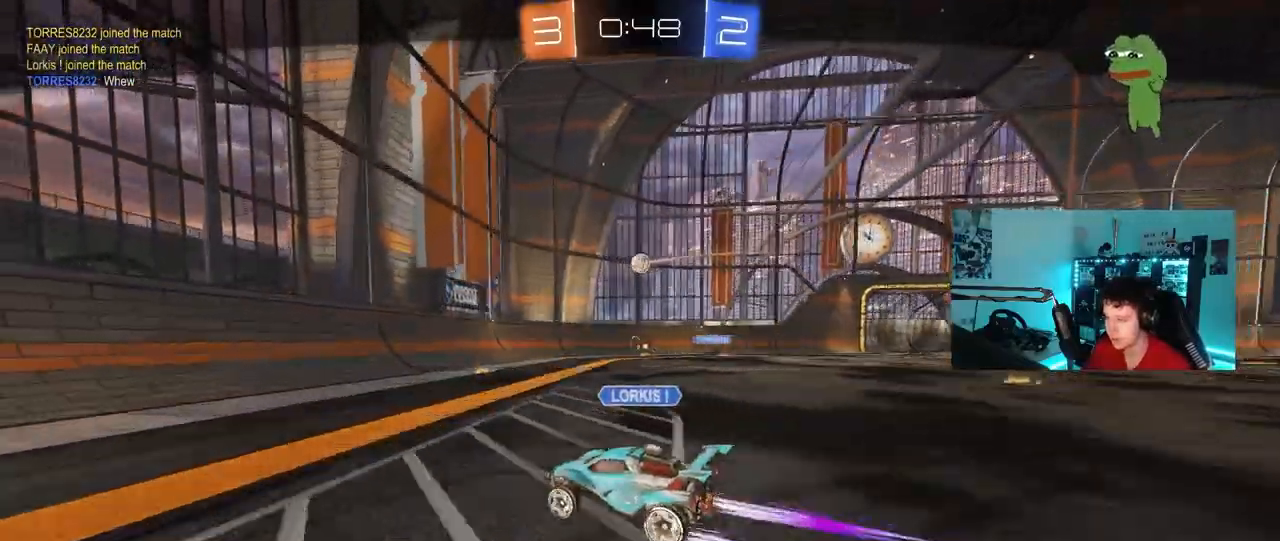
{"keys": [], "mouse": [], "mouse_move": "still", "events": []}
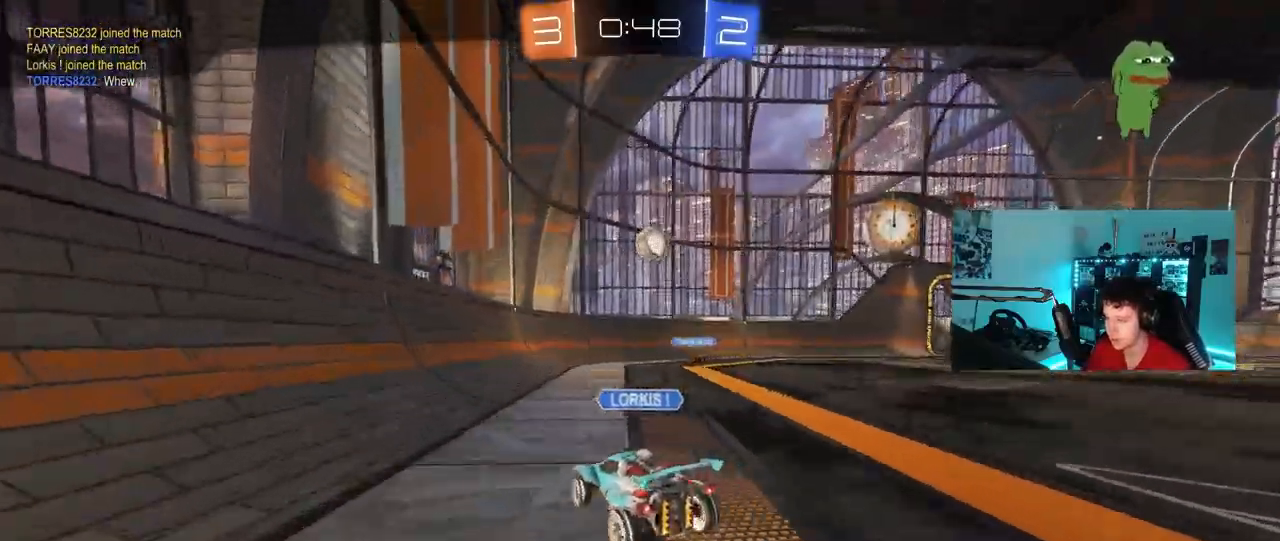
{"keys": ["4"], "mouse": [], "mouse_move": "still", "events": [[367, "4", "down"], [400, "4", "up"], [500, "4", "down"]]}
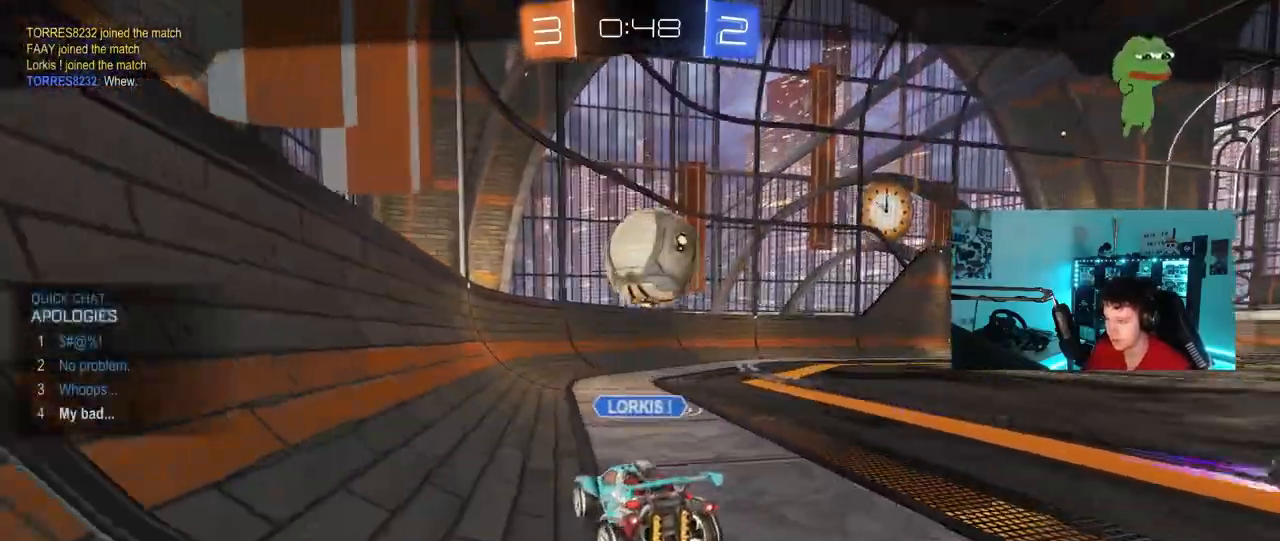
{"keys": [], "mouse": [], "mouse_move": "still", "events": [[100, "4", "up"]]}
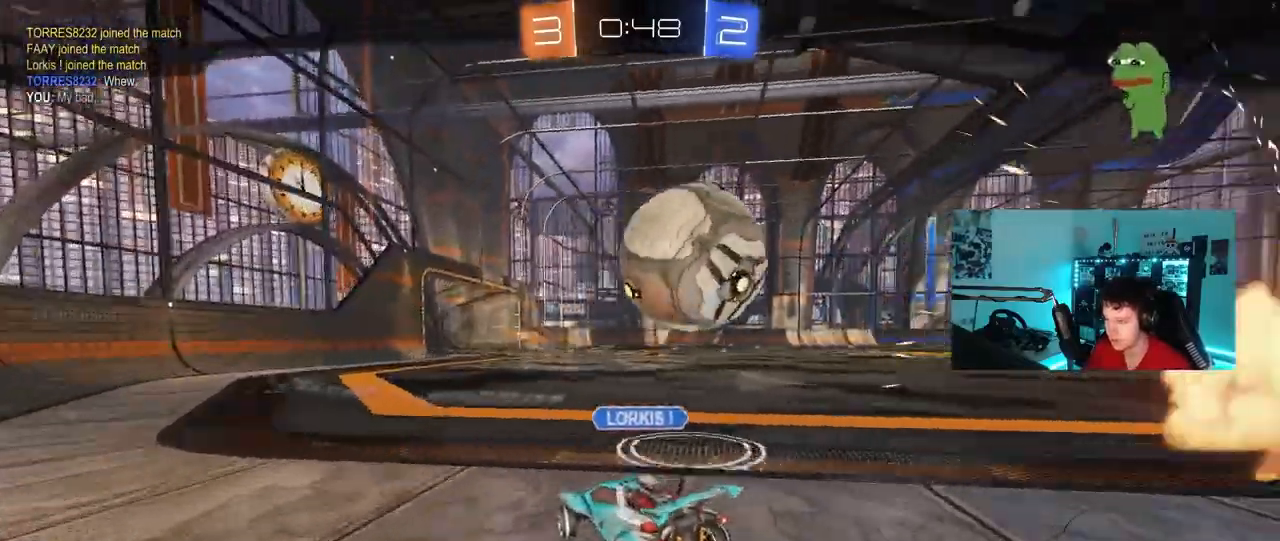
{"keys": [], "mouse": [], "mouse_move": "still", "events": []}
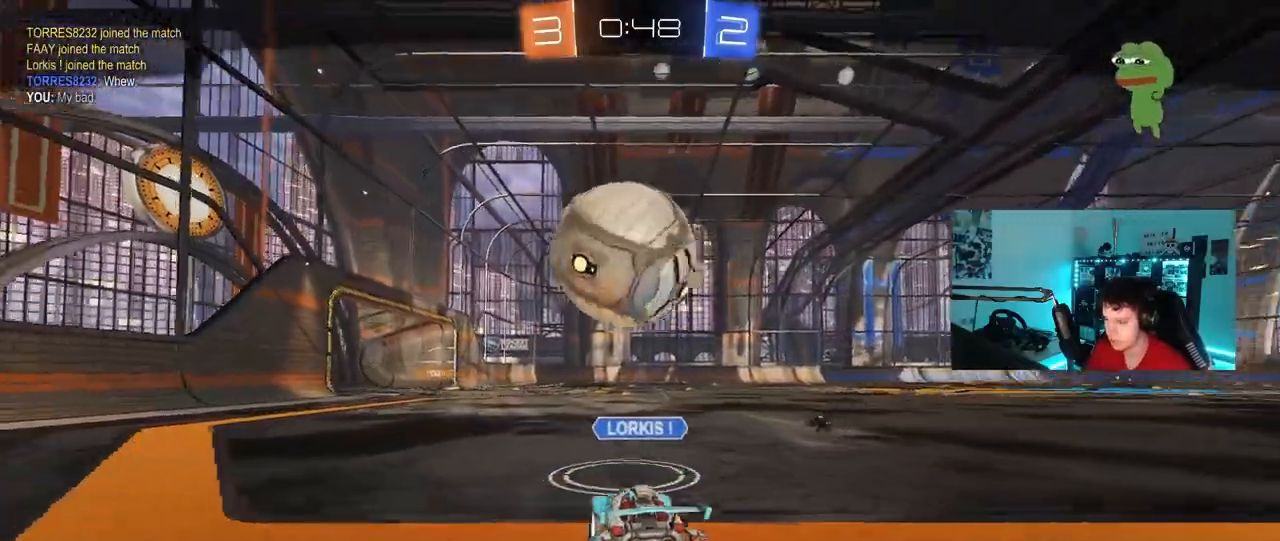
{"keys": [], "mouse": [], "mouse_move": "still", "events": []}
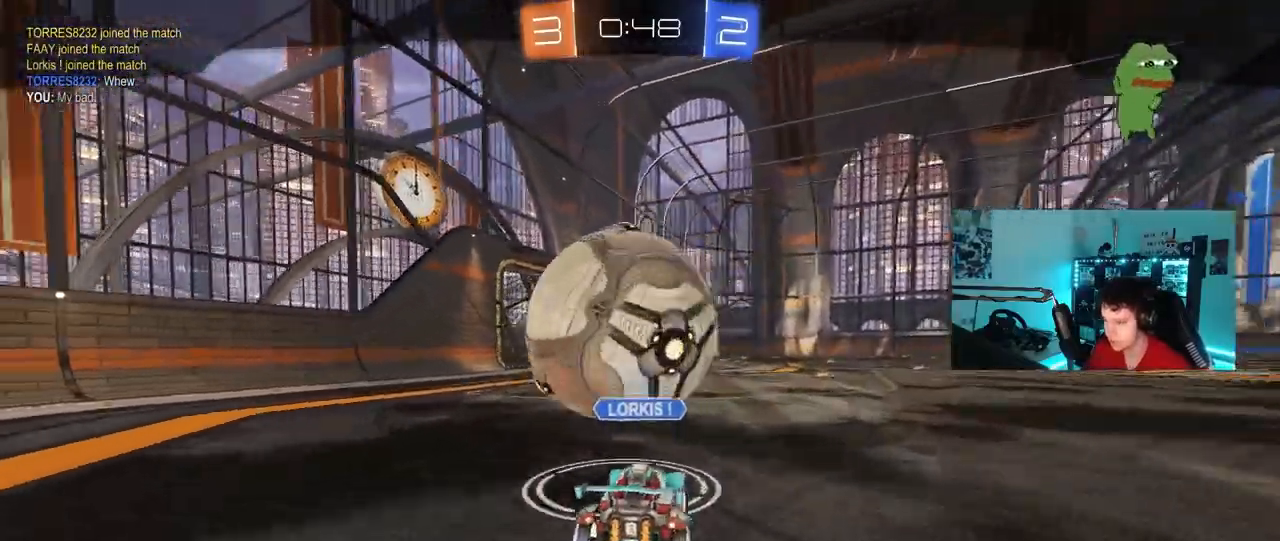
{"keys": [], "mouse": [], "mouse_move": "still", "events": []}
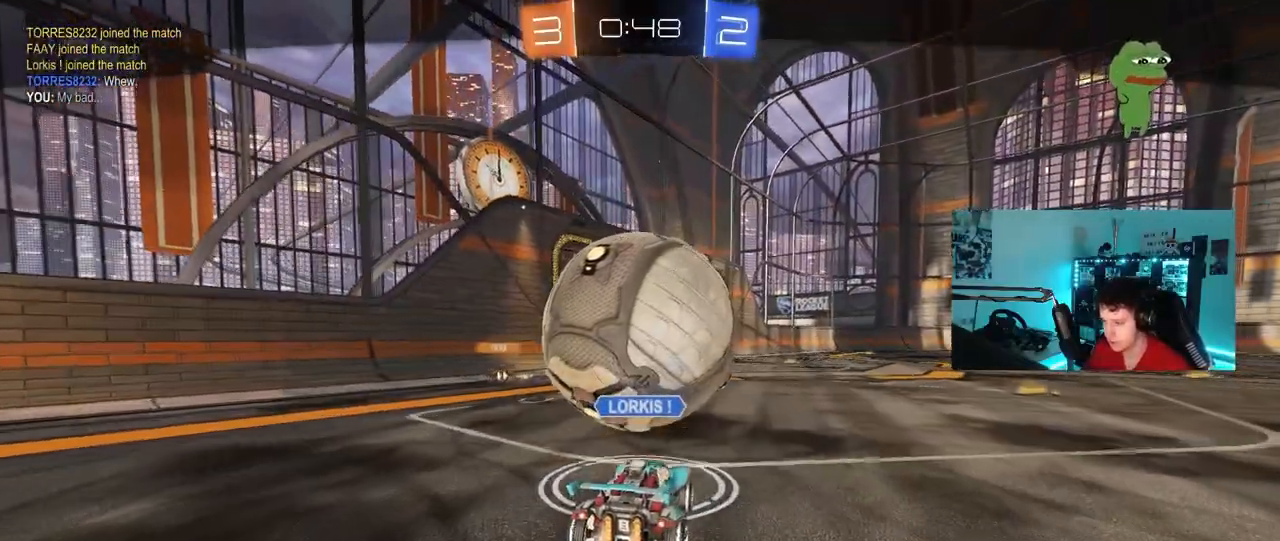
{"keys": [], "mouse": [], "mouse_move": "still", "events": []}
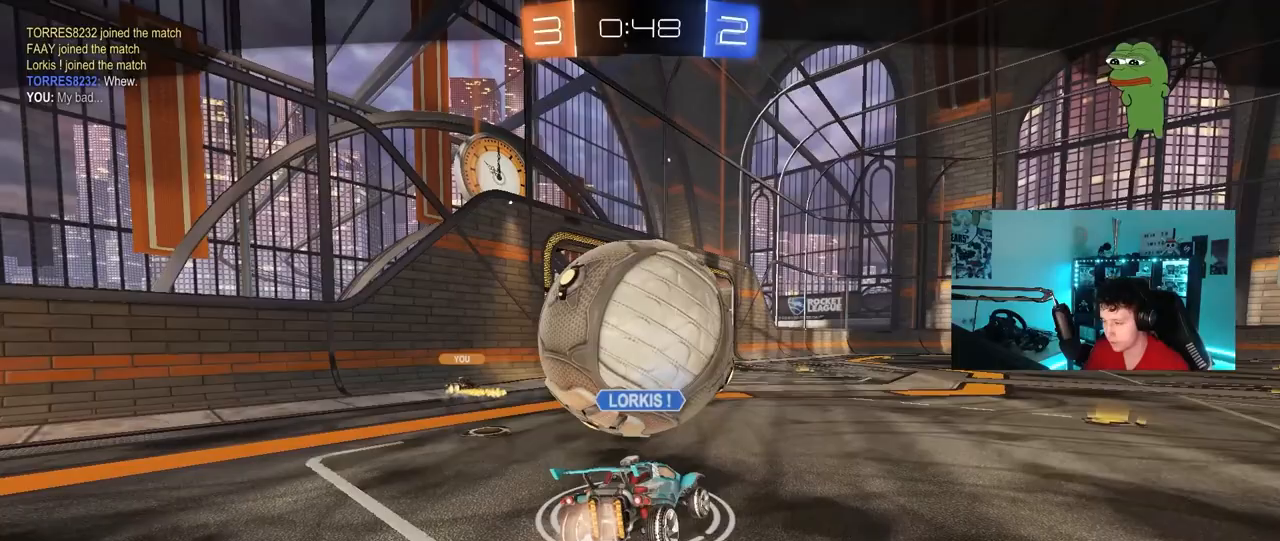
{"keys": [], "mouse": [], "mouse_move": "still", "events": []}
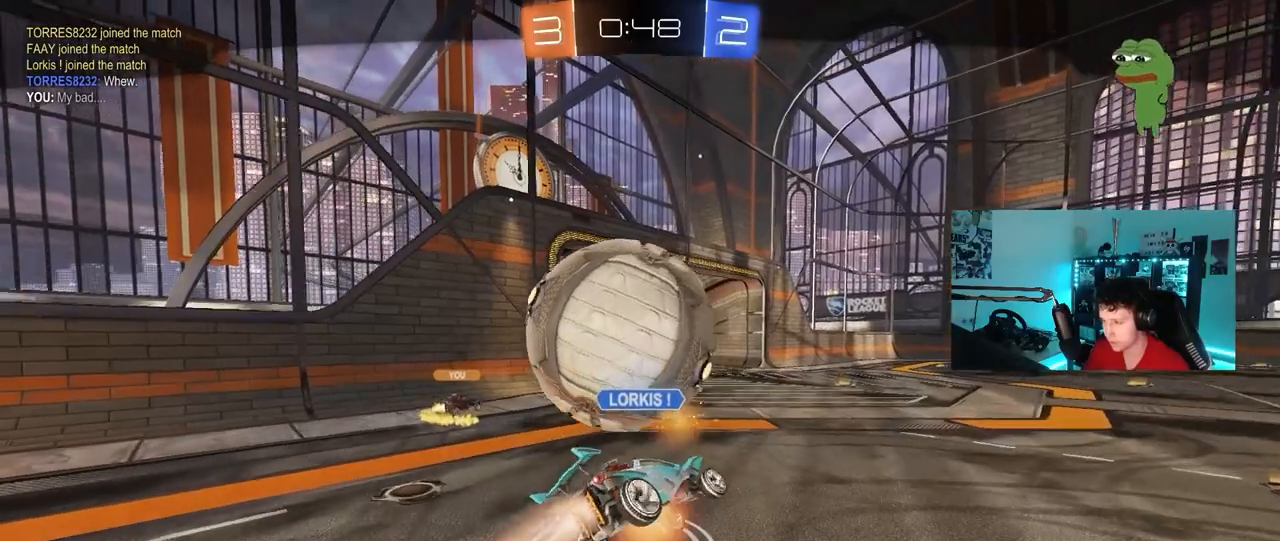
{"keys": [], "mouse": [], "mouse_move": "still", "events": []}
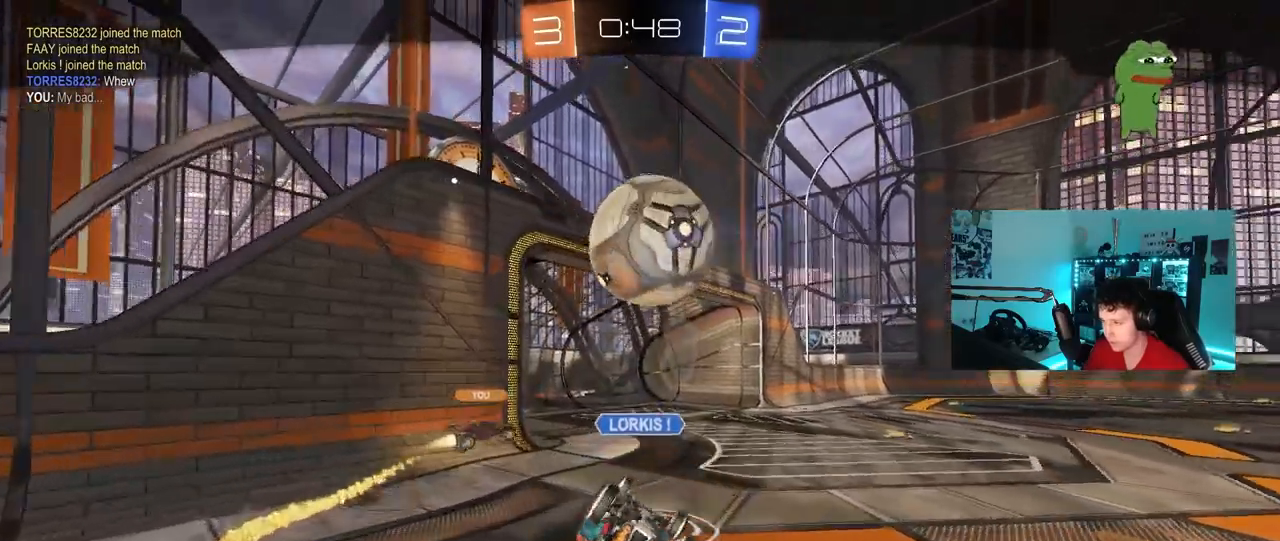
{"keys": [], "mouse": [], "mouse_move": "still", "events": []}
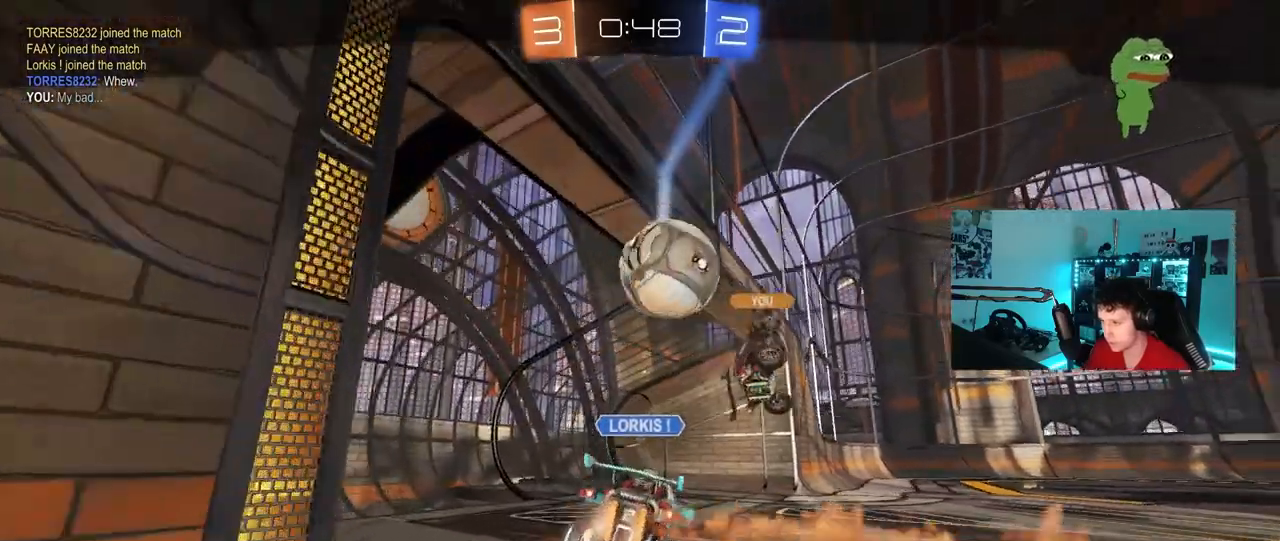
{"keys": [], "mouse": ["right"], "mouse_move": "still", "events": [[417, "mouse_right", "down"]]}
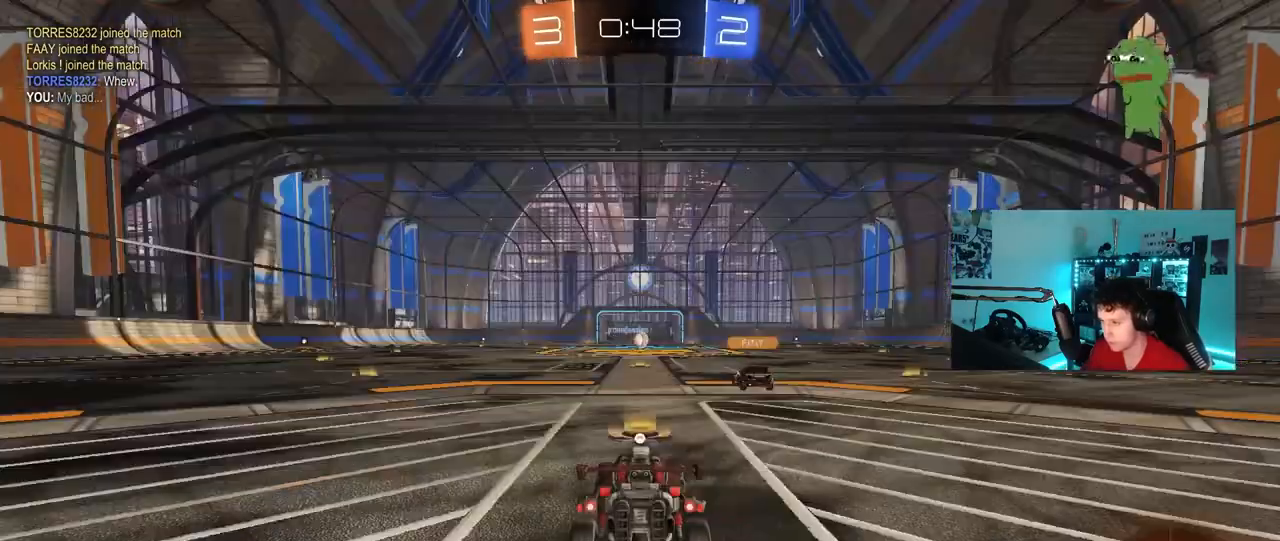
{"keys": [], "mouse": [], "events": [[50, "mouse_right", "up"], [100, "mouse_right", "down"], [333, "mouse_right", "up"]]}
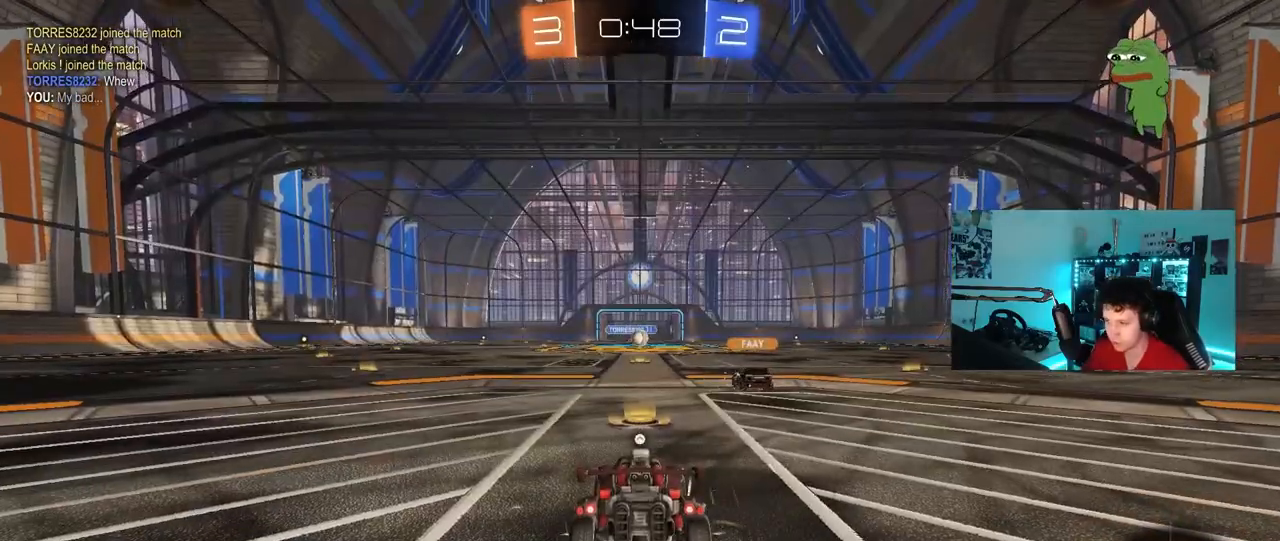
{"keys": [], "mouse": [], "mouse_move": "still", "events": []}
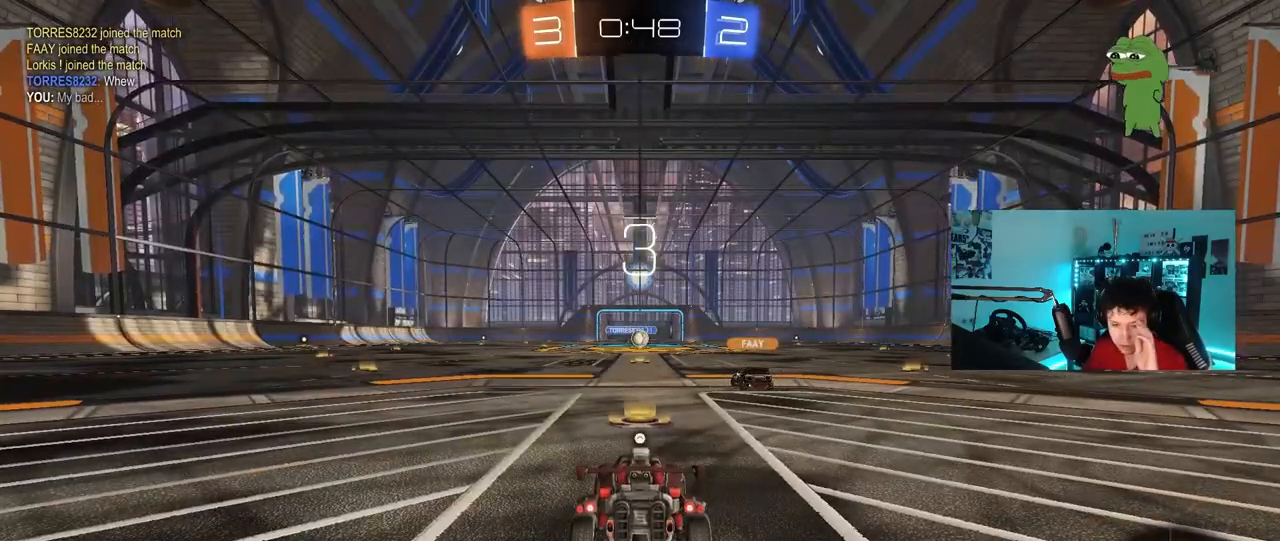
{"keys": [], "mouse": [], "mouse_move": "still", "events": []}
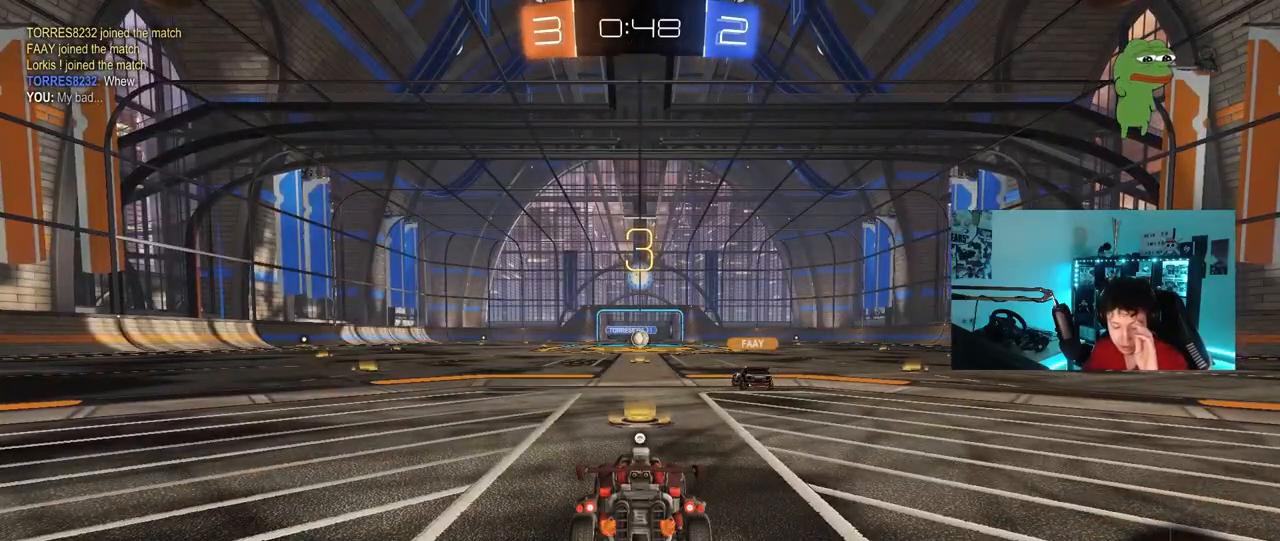
{"keys": [], "mouse": [], "mouse_move": "still", "events": []}
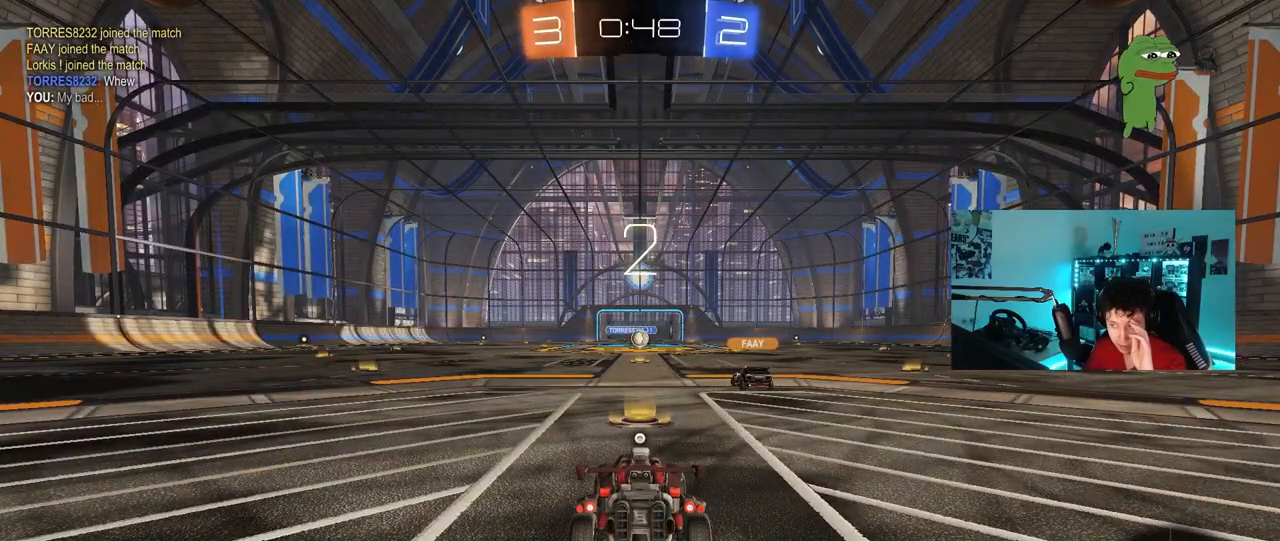
{"keys": [], "mouse": [], "mouse_move": "still", "events": []}
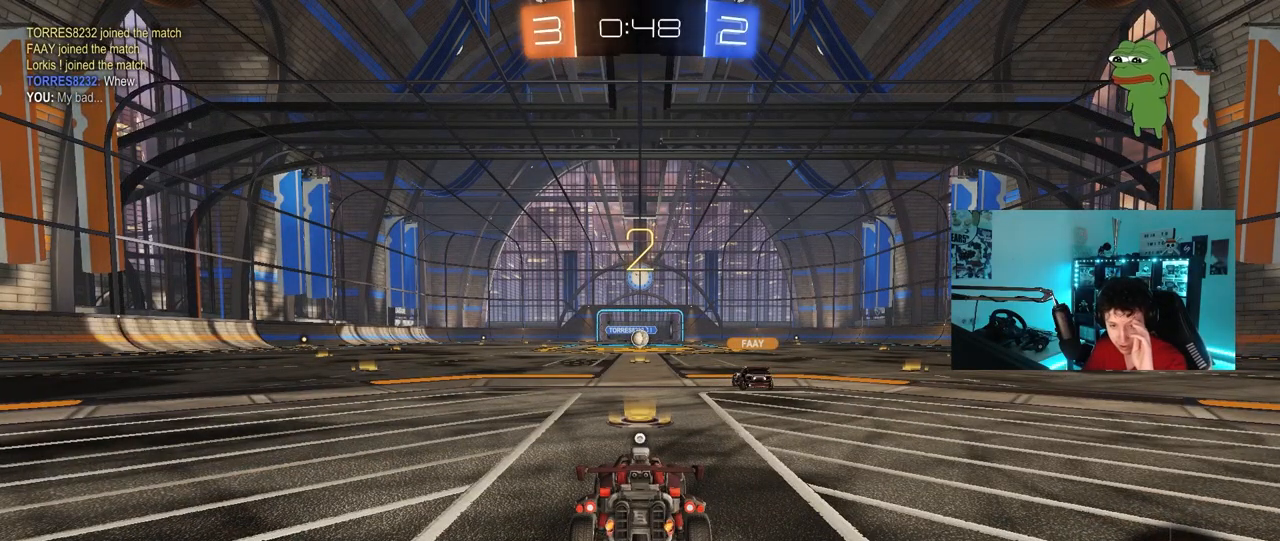
{"keys": [], "mouse": [], "mouse_move": "still", "events": []}
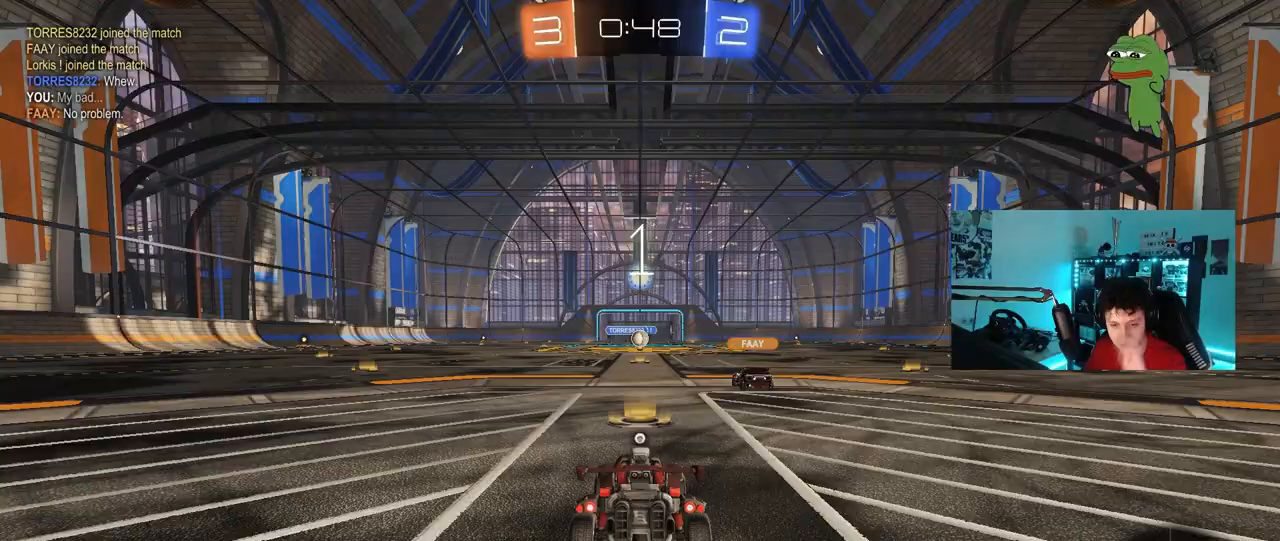
{"keys": ["w"], "mouse": [], "events": [[283, "space", "down"], [383, "space", "up"], [467, "w", "down"]]}
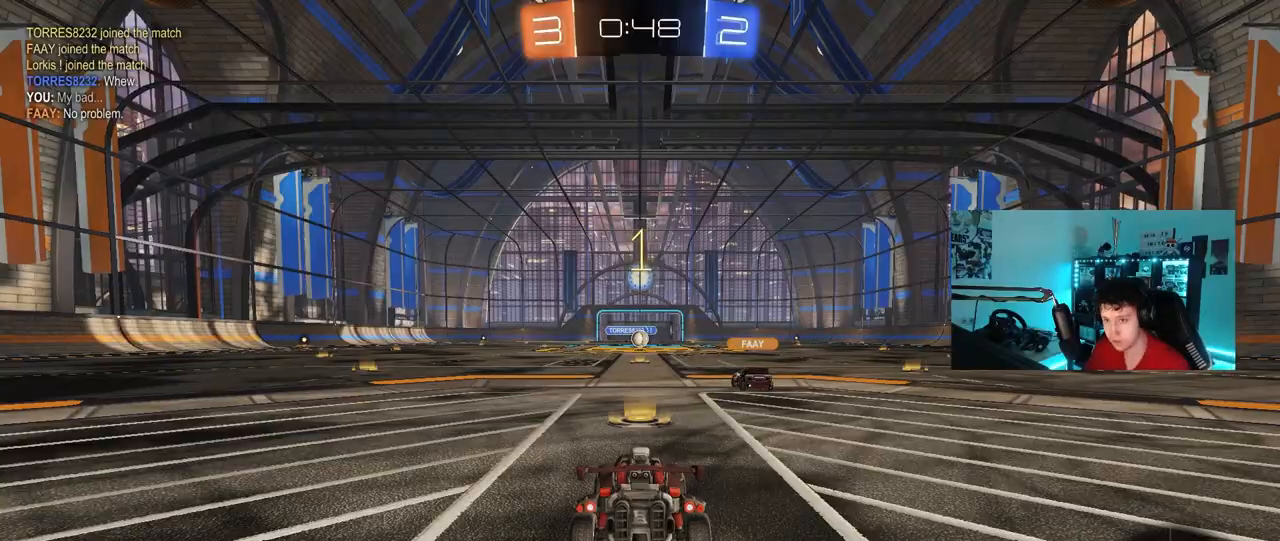
{"keys": ["d", "w"], "mouse": [], "events": [[433, "d", "down"]]}
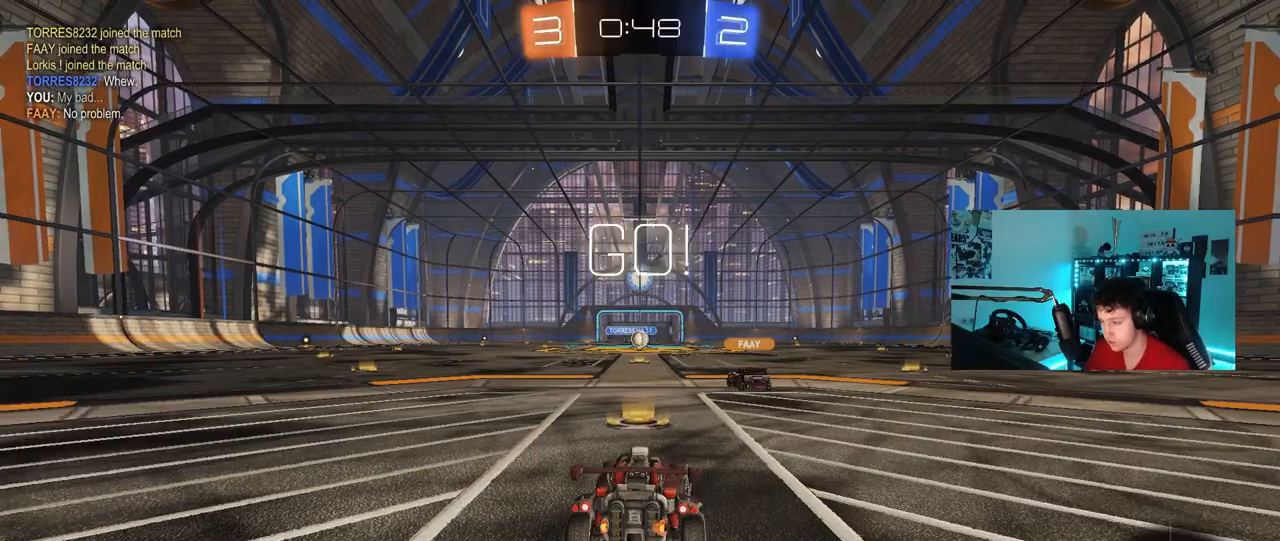
{"keys": ["d", "shift", "w"], "mouse": ["left", "right"], "mouse_move": "down-left", "events": [[133, "d", "up"], [317, "mouse_right", "down"], [367, "mouse_left", "down"], [417, "d", "down"], [417, "mouse_right", "up"], [450, "shift", "down"], [500, "mouse_right", "down"]]}
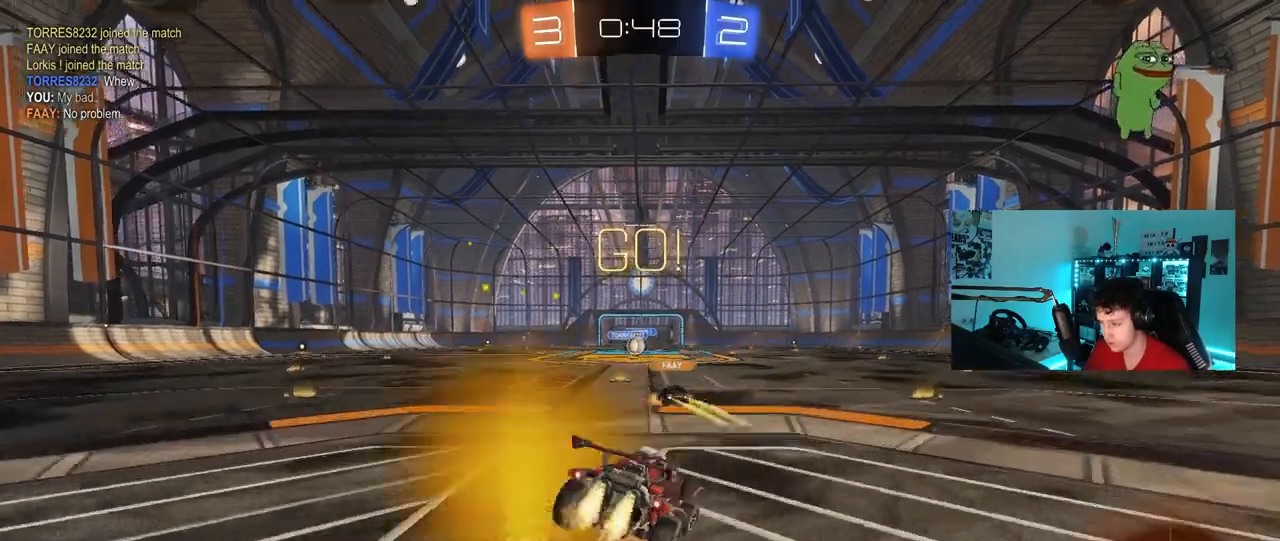
{"keys": ["d", "shift"], "mouse": [], "mouse_move": "still", "events": [[50, "s", "down"], [50, "w", "up"], [100, "mouse_left", "up"], [150, "mouse_right", "up"], [433, "s", "up"]]}